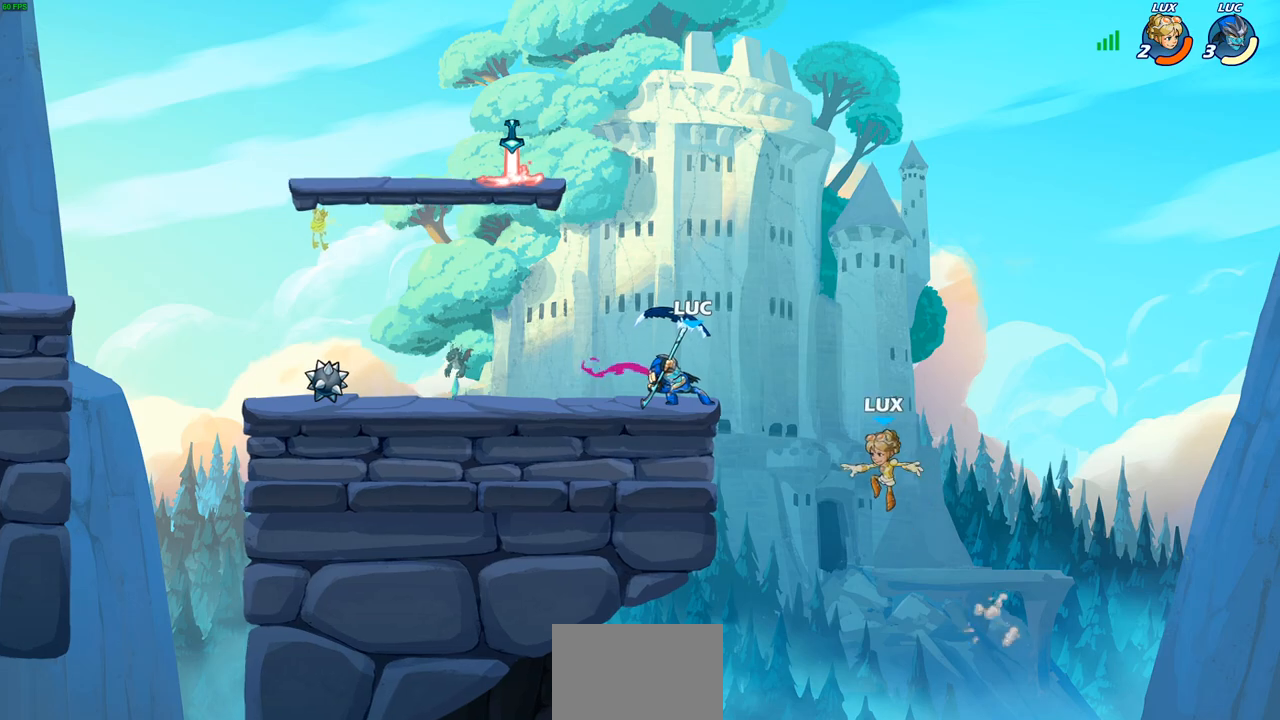
Gameplay with a controller (PlayStation layout); each line is a JSON object with the inputs held at the frame after it. "events" lists button and stick changes between this image and that frame as [ms after this image, input, new state], when the widget could be followed in between. Not read: L3 R3 right_stick.
{"buttons": ["CIRCLE"], "left_stick": "center", "events": []}
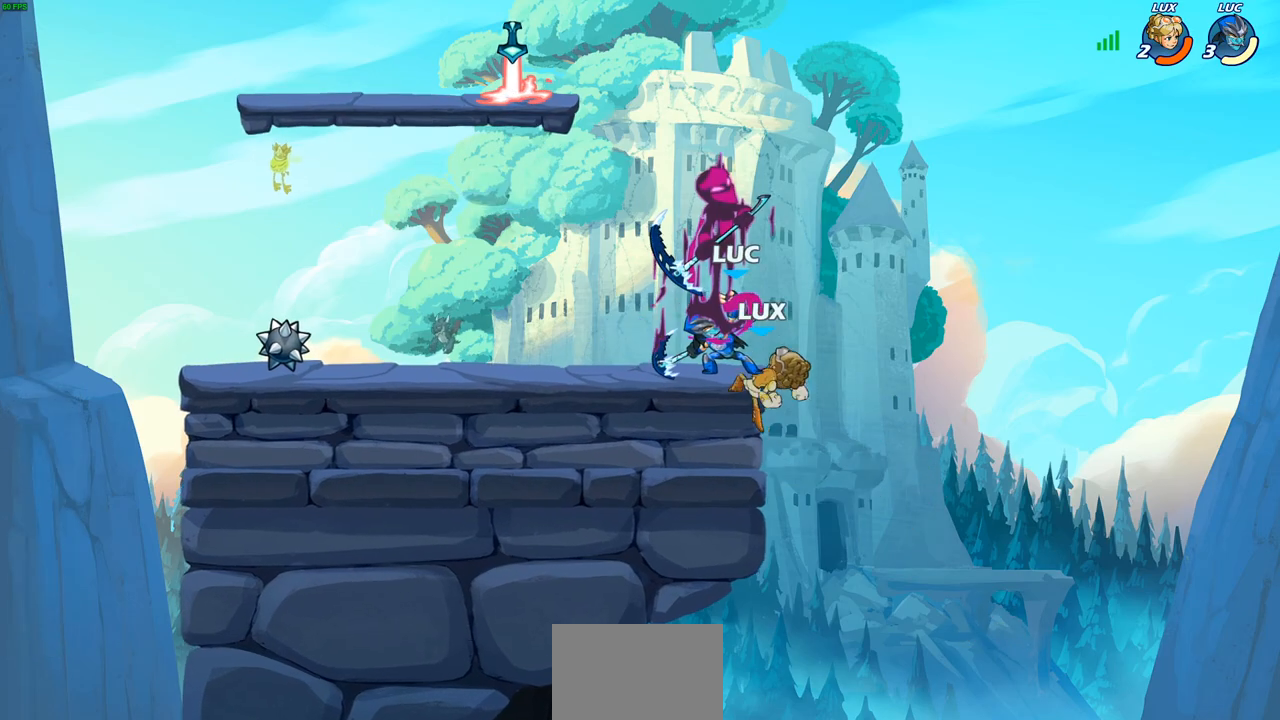
{"buttons": [], "left_stick": "left", "events": [[217, "CIRCLE", "up"], [433, "left_stick", "left"]]}
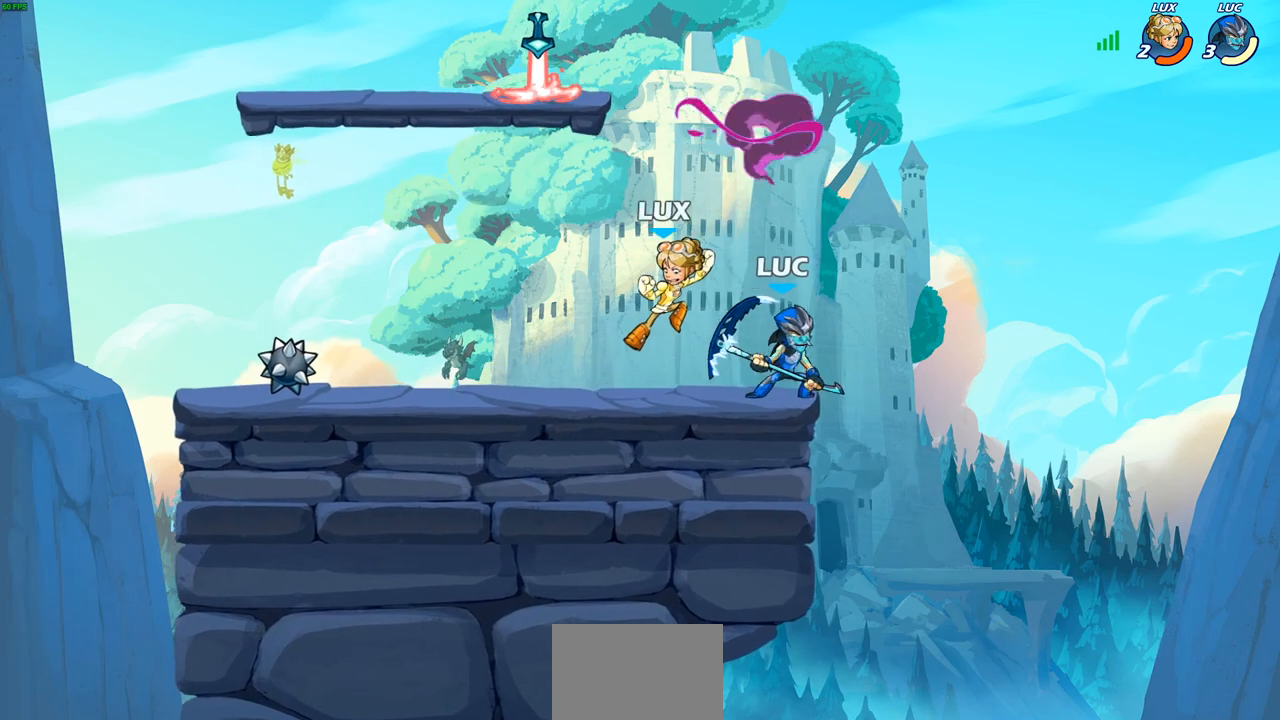
{"buttons": [], "left_stick": "left", "events": [[33, "SQUARE", "down"], [117, "SQUARE", "up"]]}
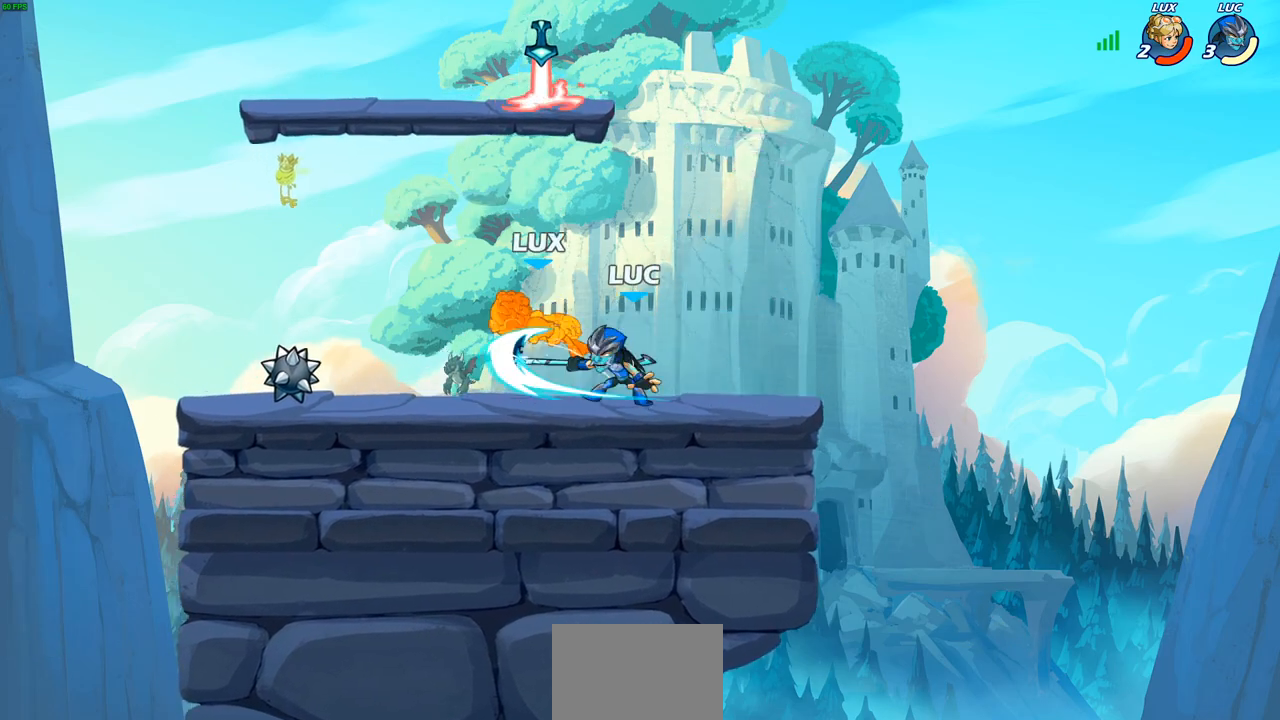
{"buttons": [], "left_stick": "left", "events": [[17, "left_stick", "down-left"], [217, "R2", "down"], [233, "R1", "down"], [417, "R1", "up"], [417, "R2", "up"], [467, "left_stick", "left"]]}
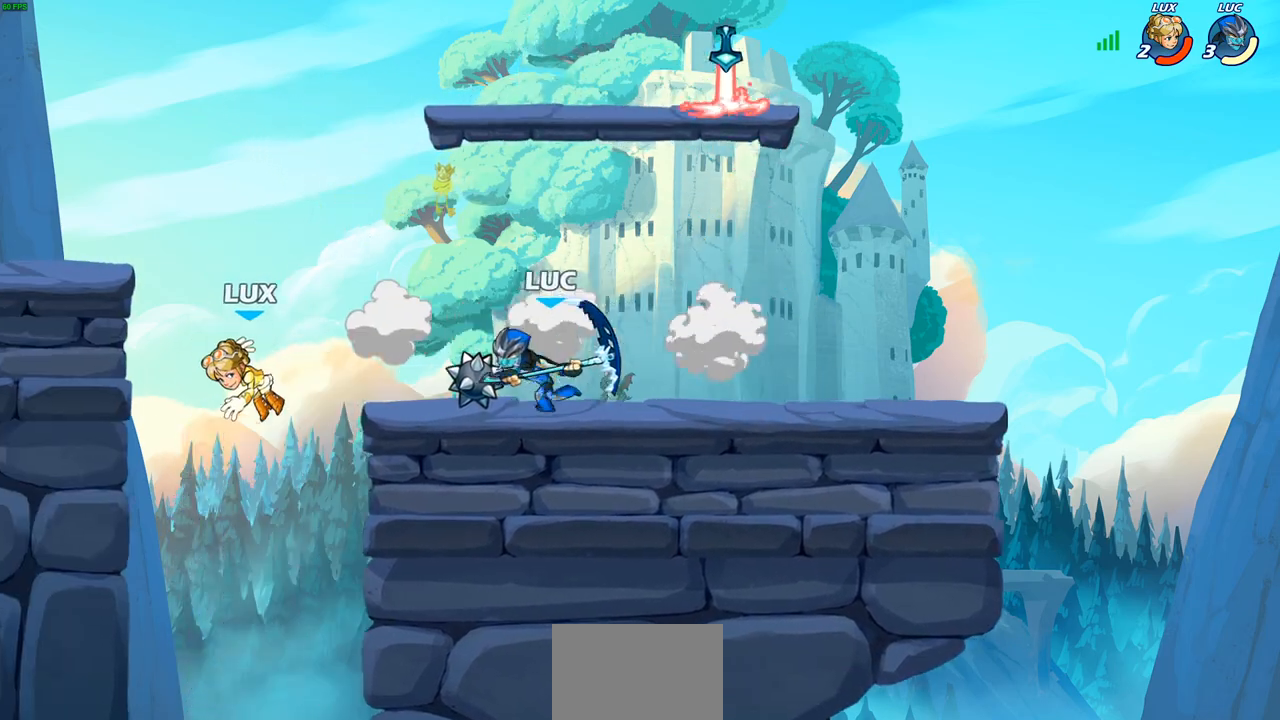
{"buttons": ["CIRCLE"], "left_stick": "center", "events": [[50, "CIRCLE", "down"], [67, "left_stick", "center"]]}
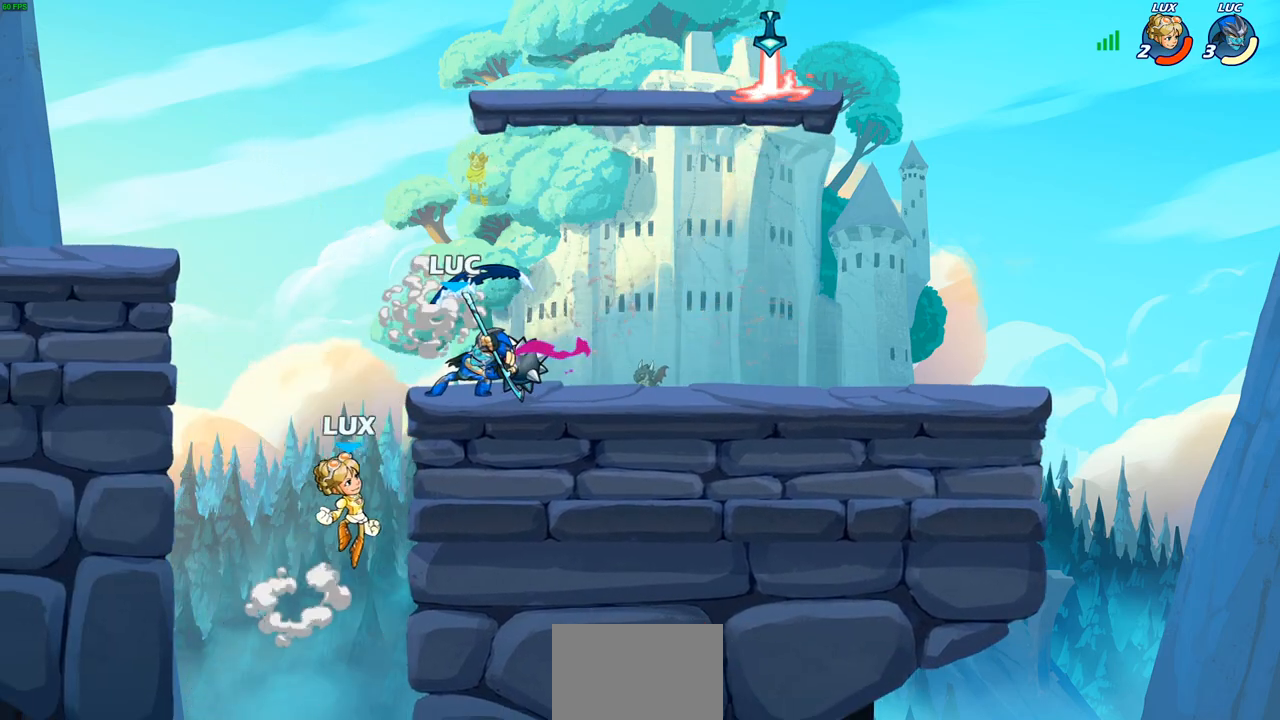
{"buttons": ["CIRCLE"], "left_stick": "center", "events": []}
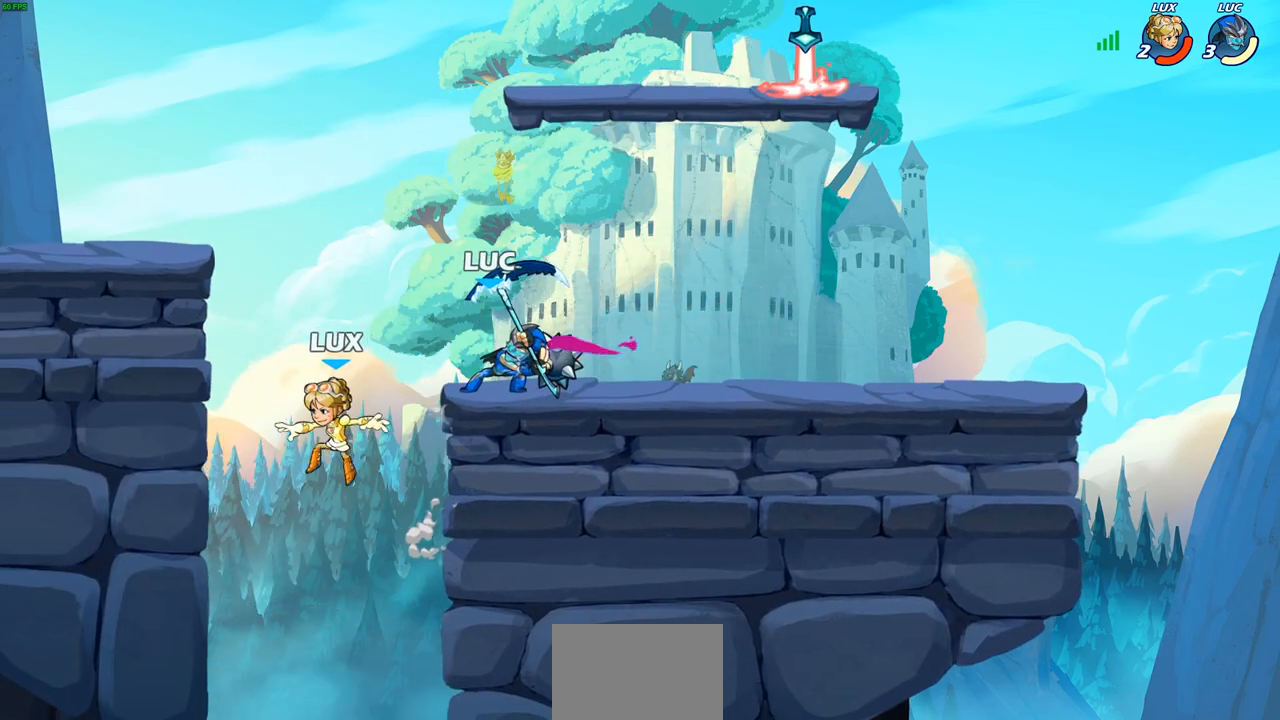
{"buttons": ["CIRCLE"], "left_stick": "center", "events": []}
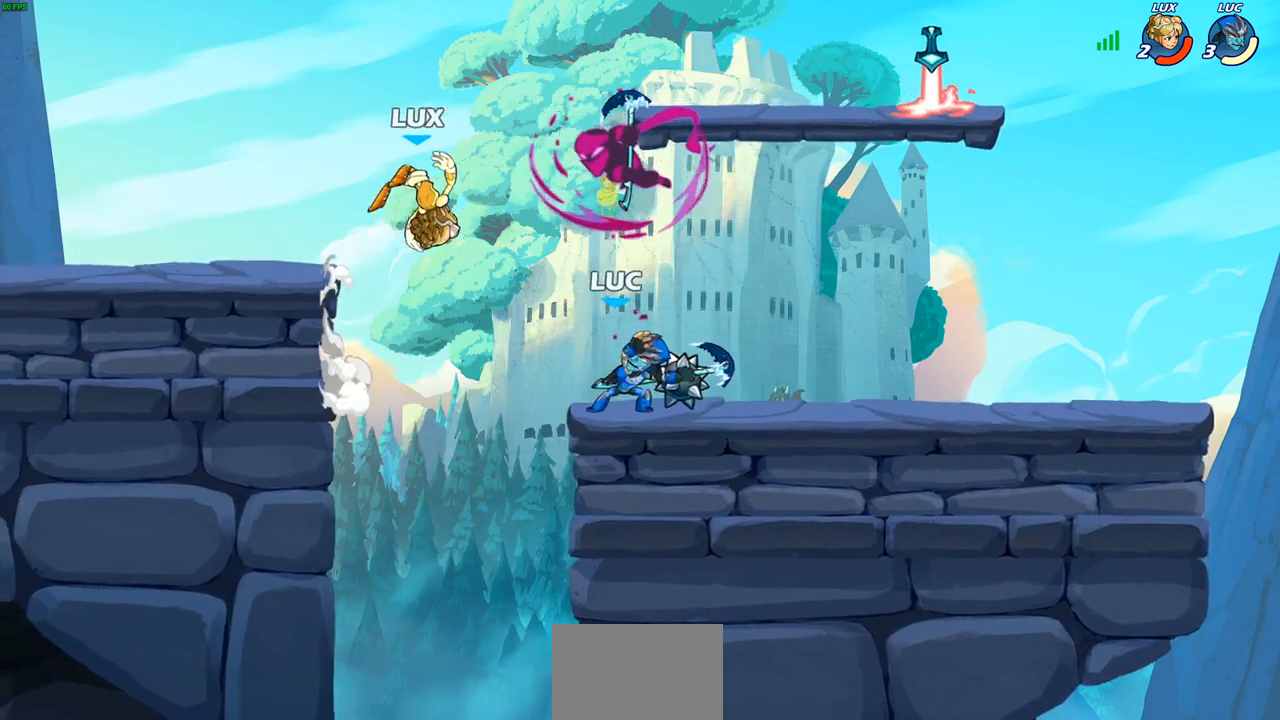
{"buttons": ["R1", "R2"], "left_stick": "up-right", "events": [[33, "CIRCLE", "up"], [183, "left_stick", "right"], [283, "CROSS", "down"], [400, "left_stick", "up-right"], [433, "CROSS", "up"], [450, "R2", "down"], [467, "R1", "down"]]}
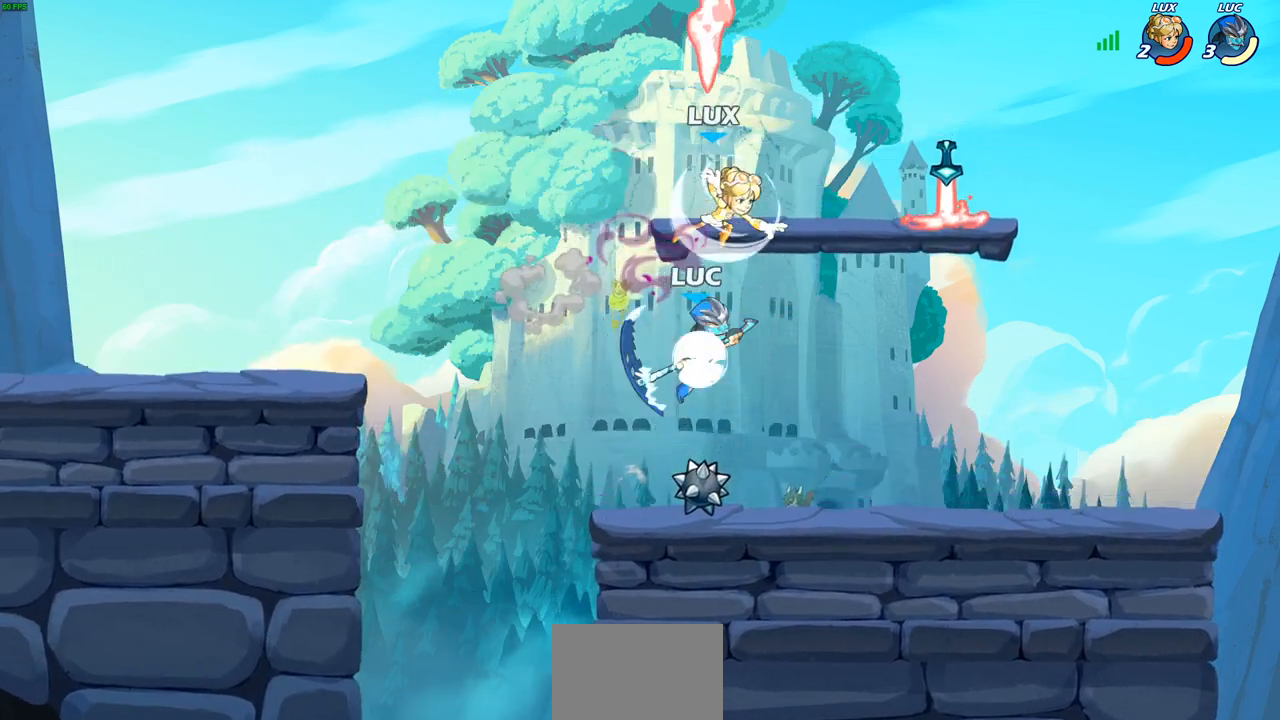
{"buttons": [], "left_stick": "left", "events": [[150, "R1", "up"], [167, "R2", "up"], [167, "left_stick", "up"], [183, "SQUARE", "down"], [283, "SQUARE", "up"], [317, "left_stick", "left"]]}
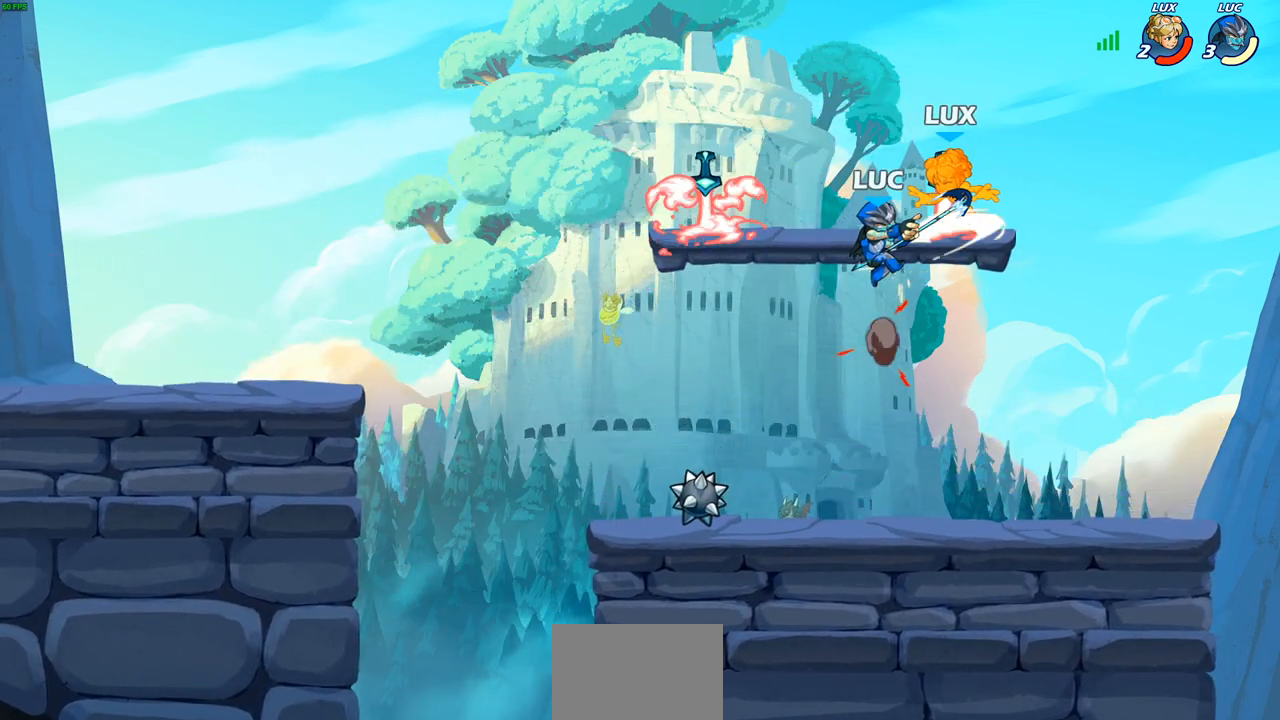
{"buttons": [], "left_stick": "left", "events": []}
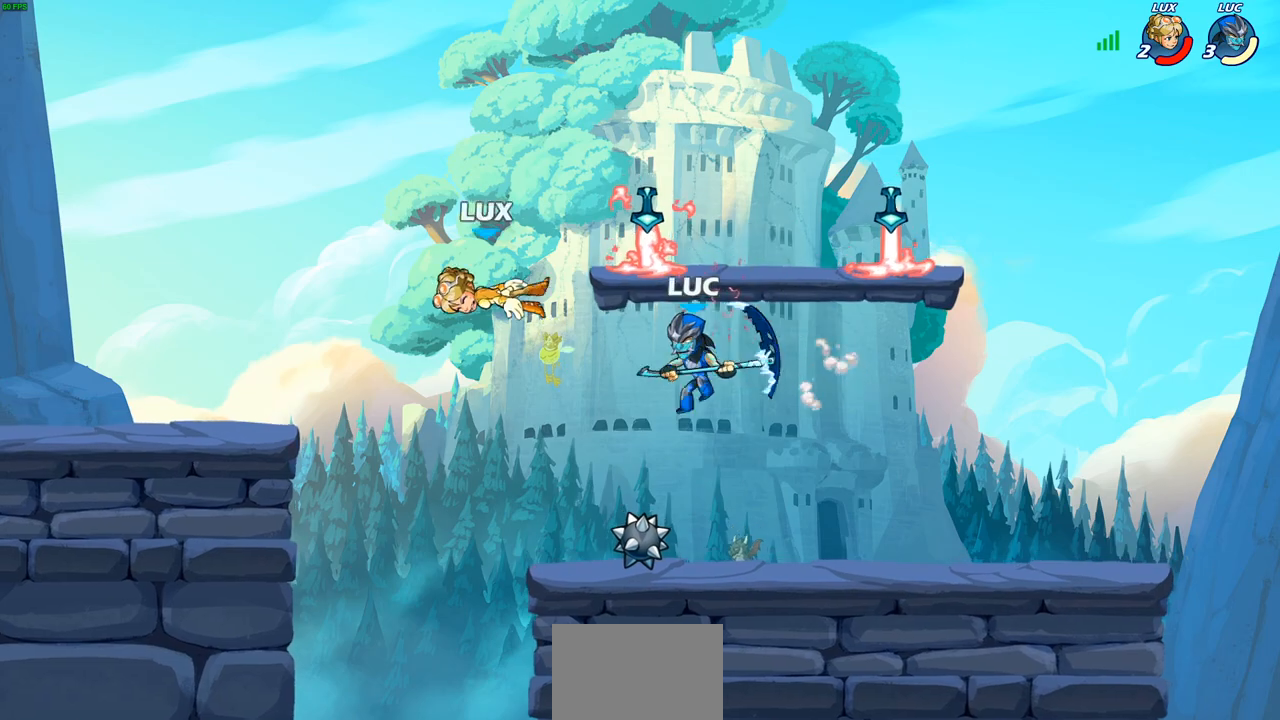
{"buttons": [], "left_stick": "left", "events": [[33, "R2", "down"], [50, "R1", "down"], [133, "SQUARE", "down"], [183, "R1", "up"], [183, "R2", "up"], [250, "SQUARE", "up"]]}
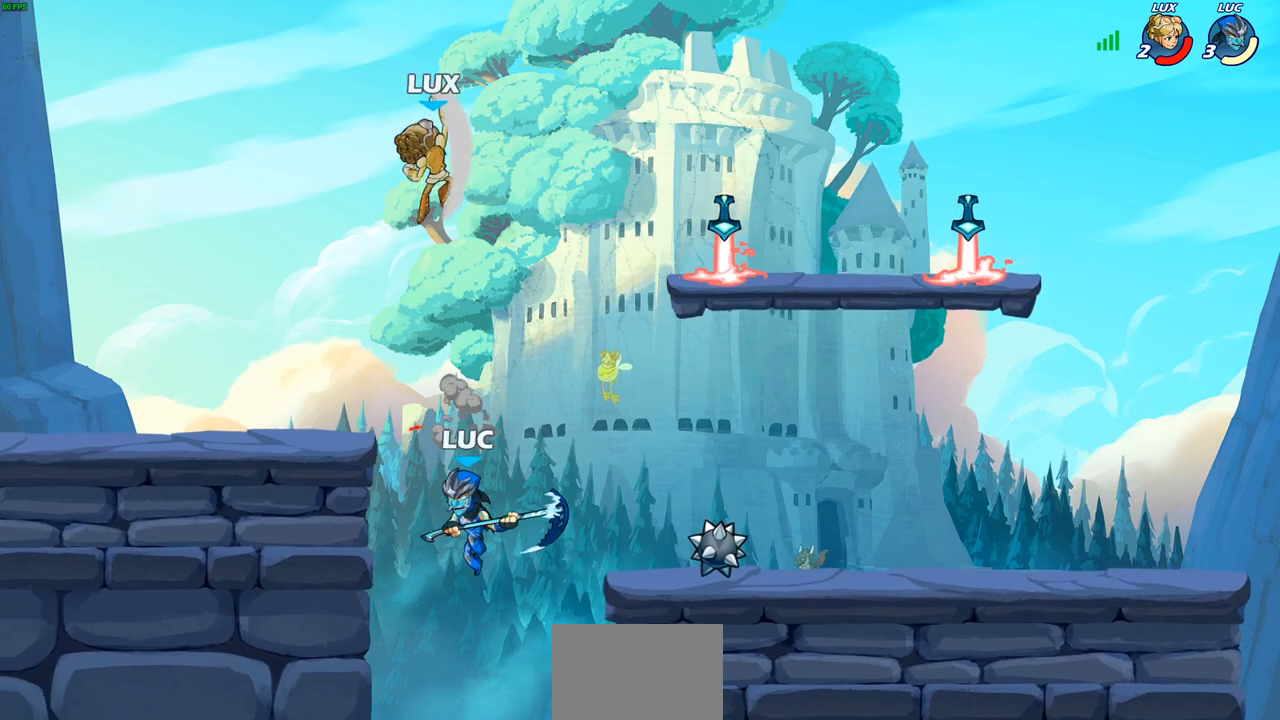
{"buttons": [], "left_stick": "up-right", "events": [[217, "left_stick", "up-right"], [233, "CROSS", "down"], [350, "CROSS", "up"]]}
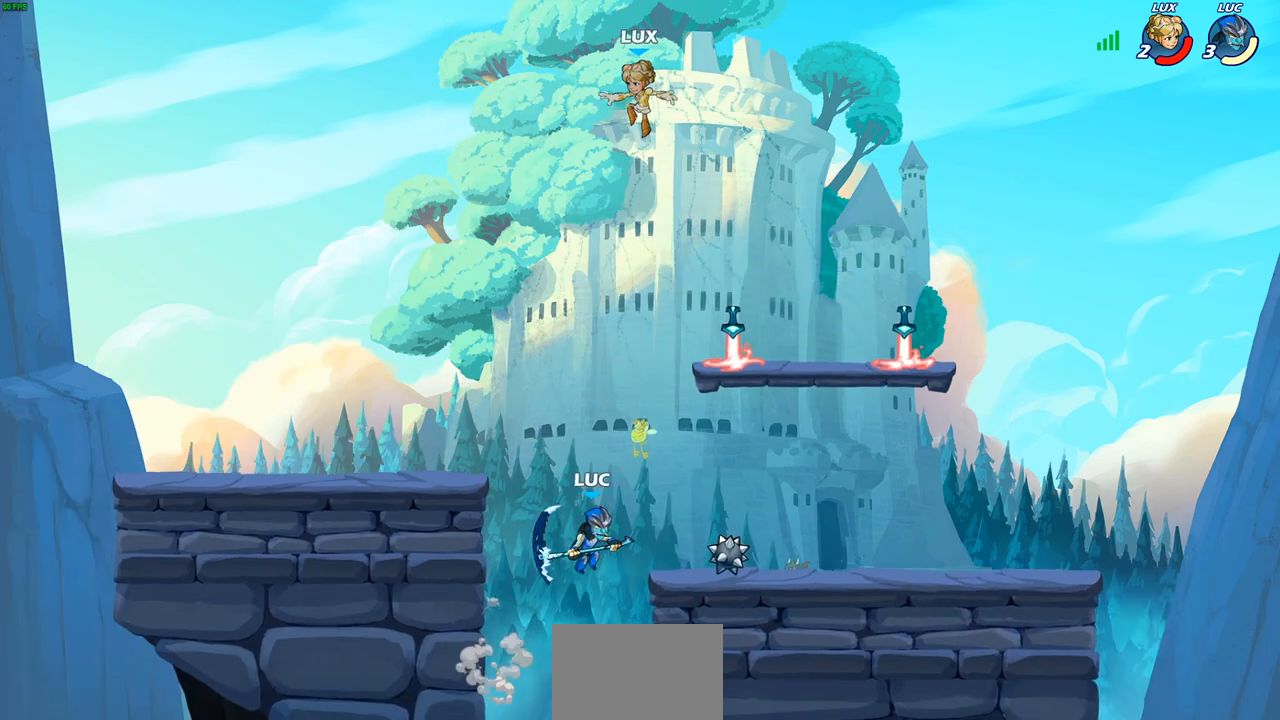
{"buttons": [], "left_stick": "center", "events": [[67, "CROSS", "down"], [217, "CIRCLE", "down"], [217, "CROSS", "up"], [350, "CIRCLE", "up"], [400, "left_stick", "center"]]}
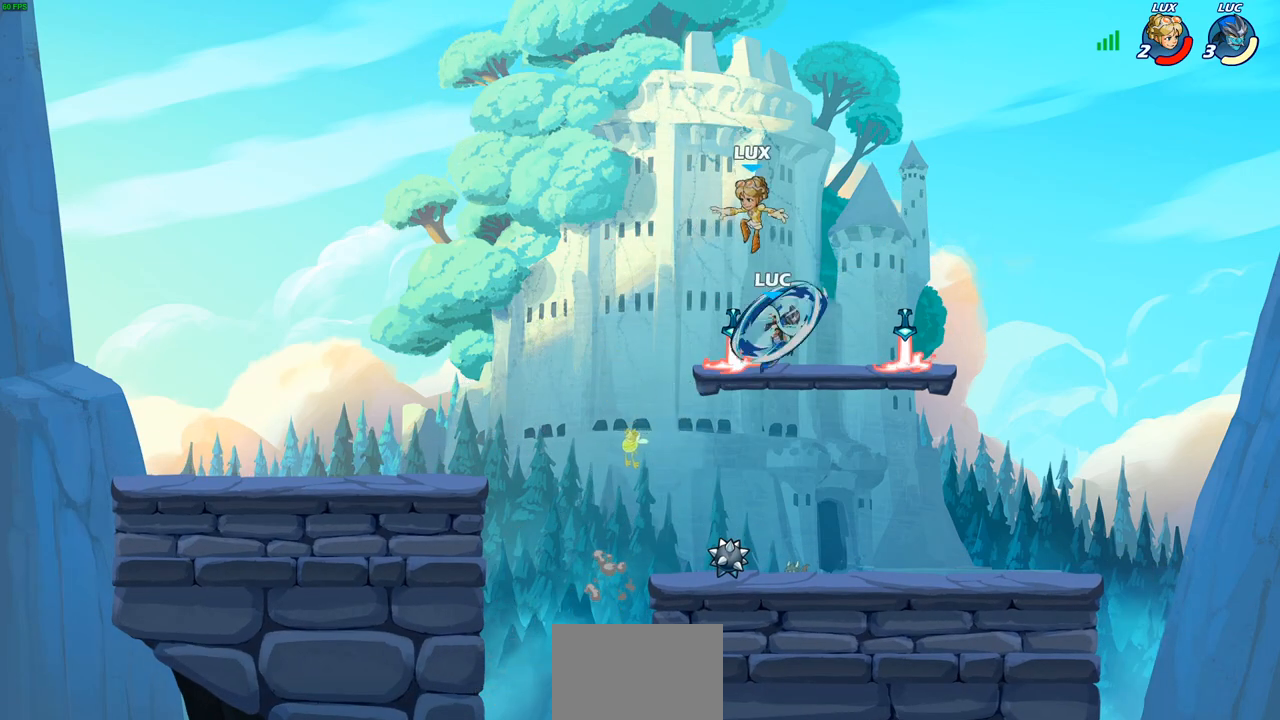
{"buttons": [], "left_stick": "down-left", "events": [[200, "left_stick", "left"], [317, "left_stick", "down-left"], [383, "SQUARE", "down"], [500, "SQUARE", "up"]]}
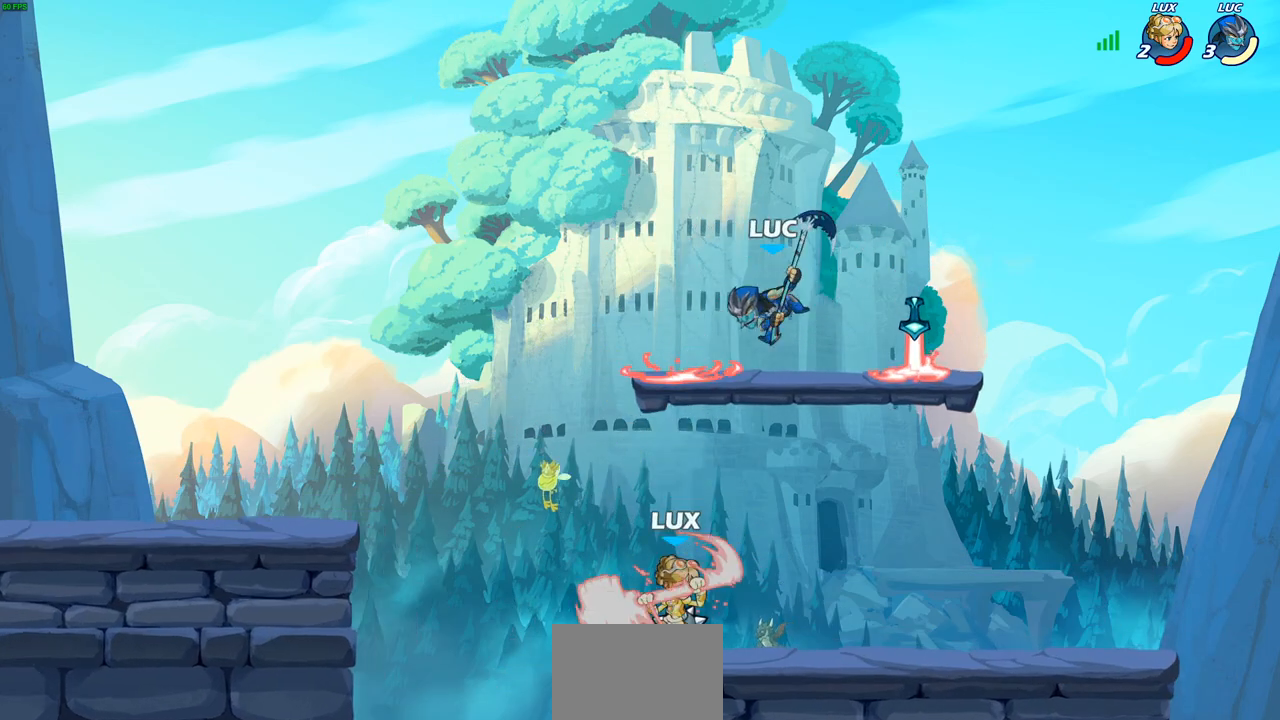
{"buttons": [], "left_stick": "up-right", "events": [[400, "left_stick", "up-right"]]}
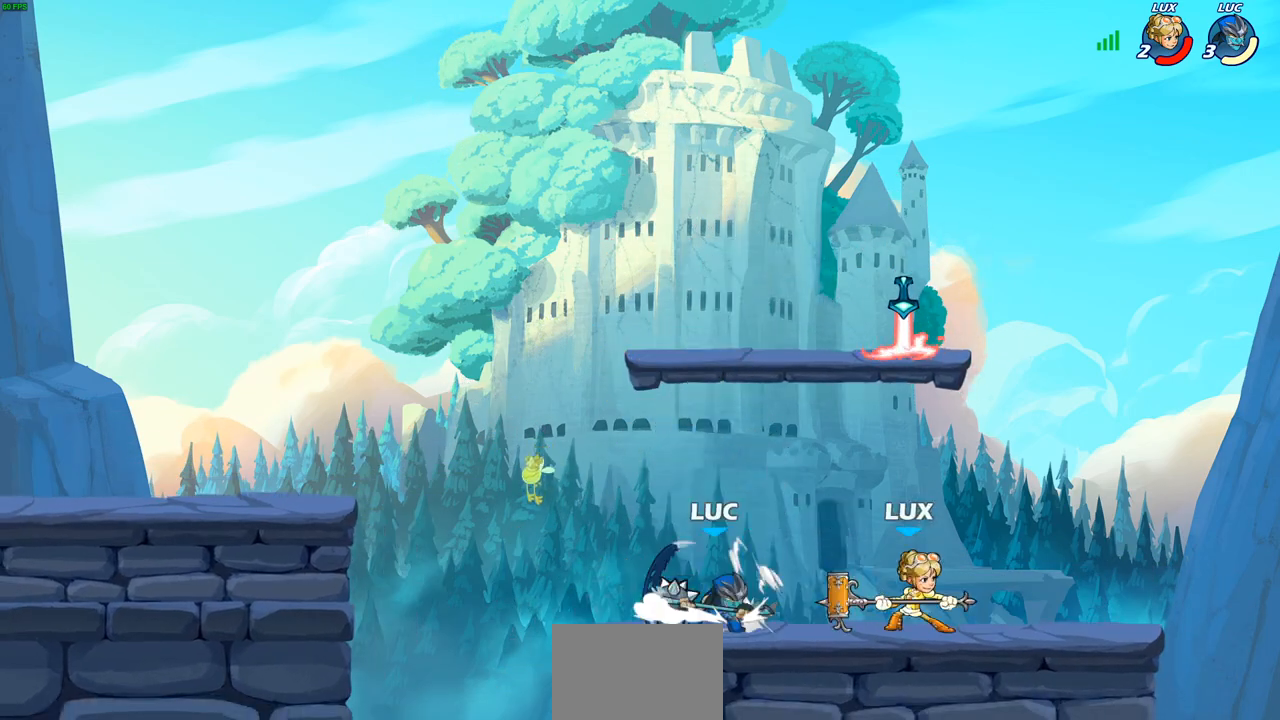
{"buttons": [], "left_stick": "down", "events": [[67, "left_stick", "center"], [83, "CROSS", "down"], [233, "CROSS", "up"], [383, "left_stick", "down"]]}
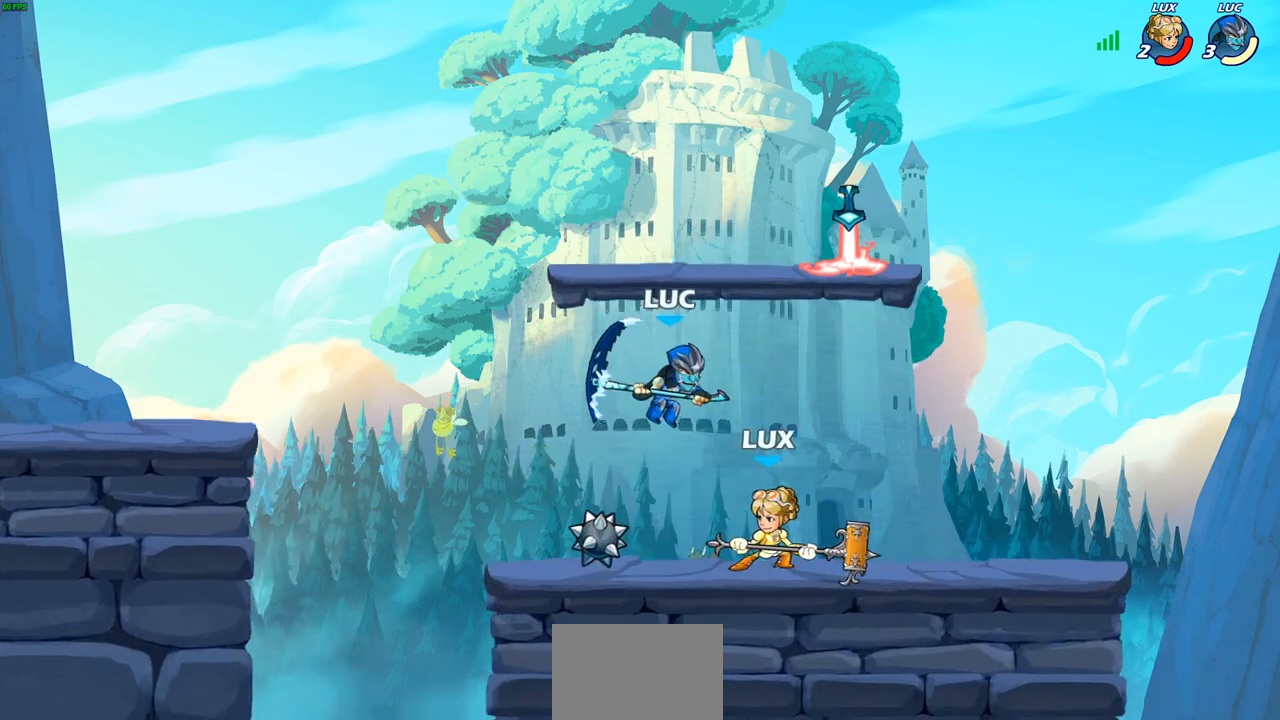
{"buttons": [], "left_stick": "center", "events": [[133, "R1", "down"], [133, "R2", "down"], [133, "SQUARE", "down"], [250, "SQUARE", "up"], [267, "R1", "up"], [267, "R2", "up"], [467, "left_stick", "center"]]}
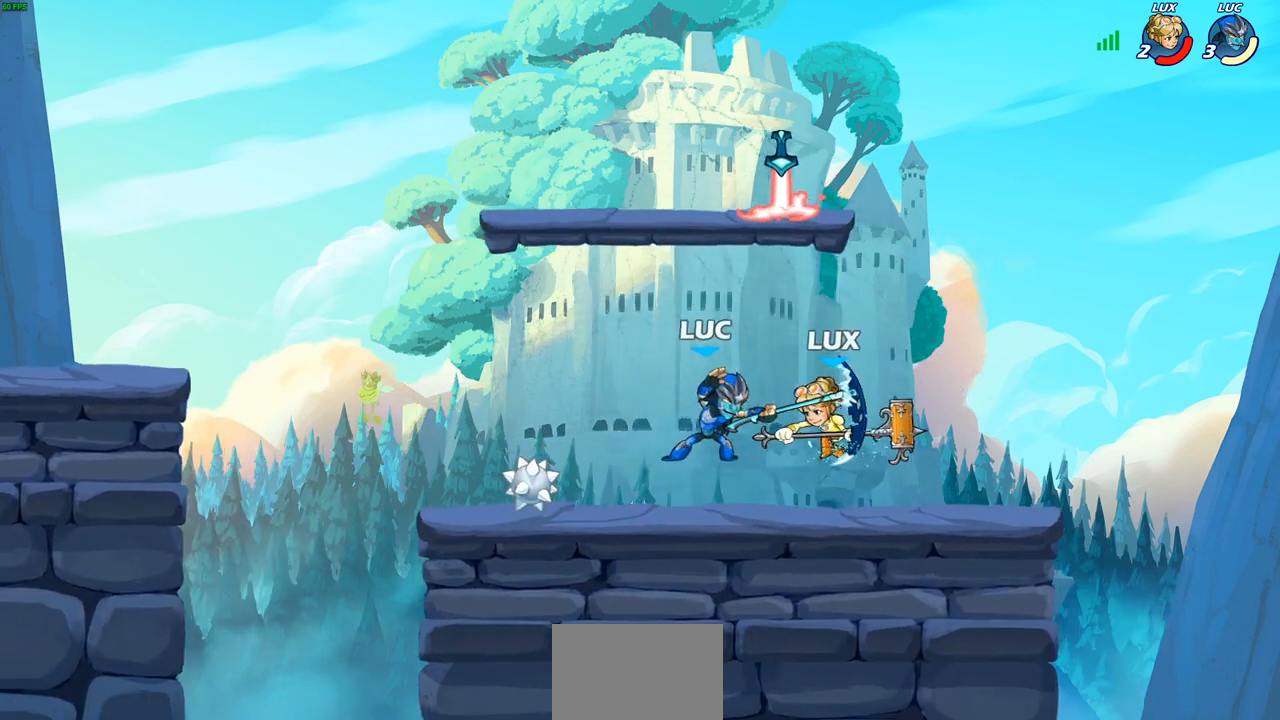
{"buttons": [], "left_stick": "center", "events": [[217, "SQUARE", "down"], [317, "SQUARE", "up"]]}
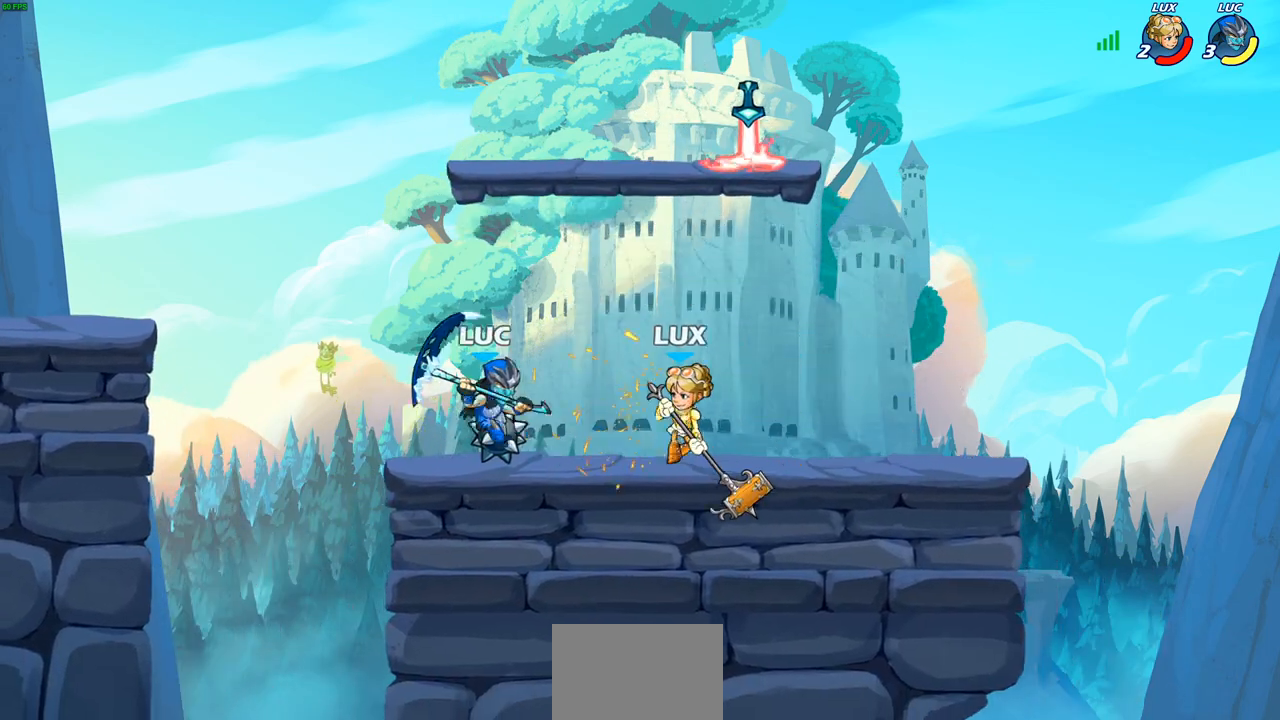
{"buttons": [], "left_stick": "center", "events": [[133, "SQUARE", "down"], [200, "SQUARE", "up"]]}
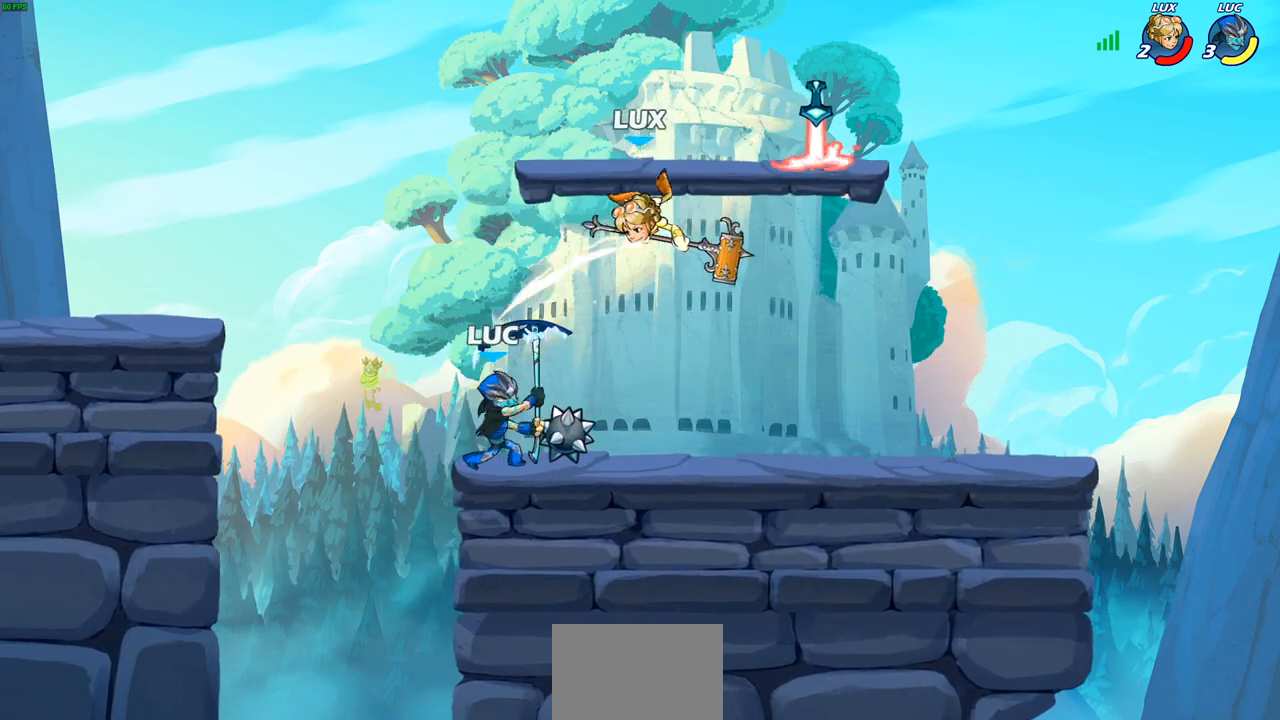
{"buttons": [], "left_stick": "right", "events": [[83, "CROSS", "down"], [133, "SQUARE", "down"], [133, "left_stick", "up-right"], [167, "CROSS", "up"], [183, "left_stick", "right"], [200, "SQUARE", "up"]]}
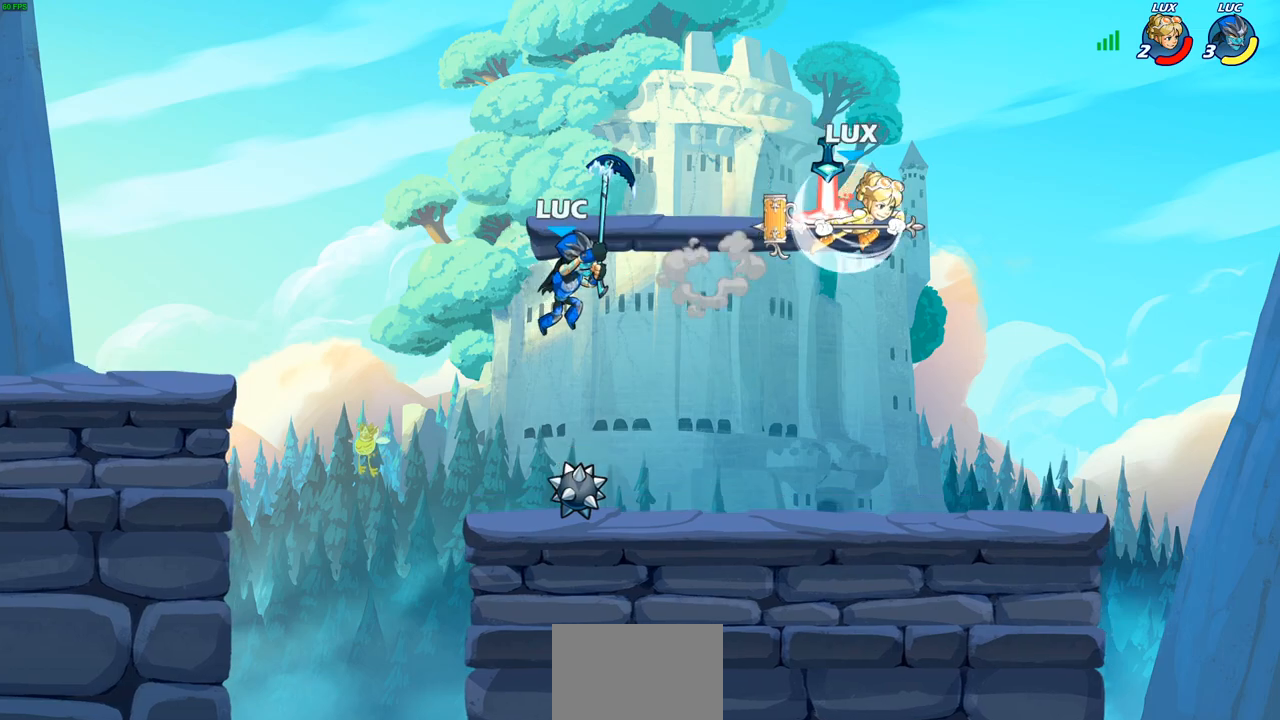
{"buttons": ["CROSS"], "left_stick": "left", "events": [[67, "left_stick", "up"], [183, "left_stick", "right"], [350, "left_stick", "center"], [400, "left_stick", "left"], [450, "CROSS", "down"]]}
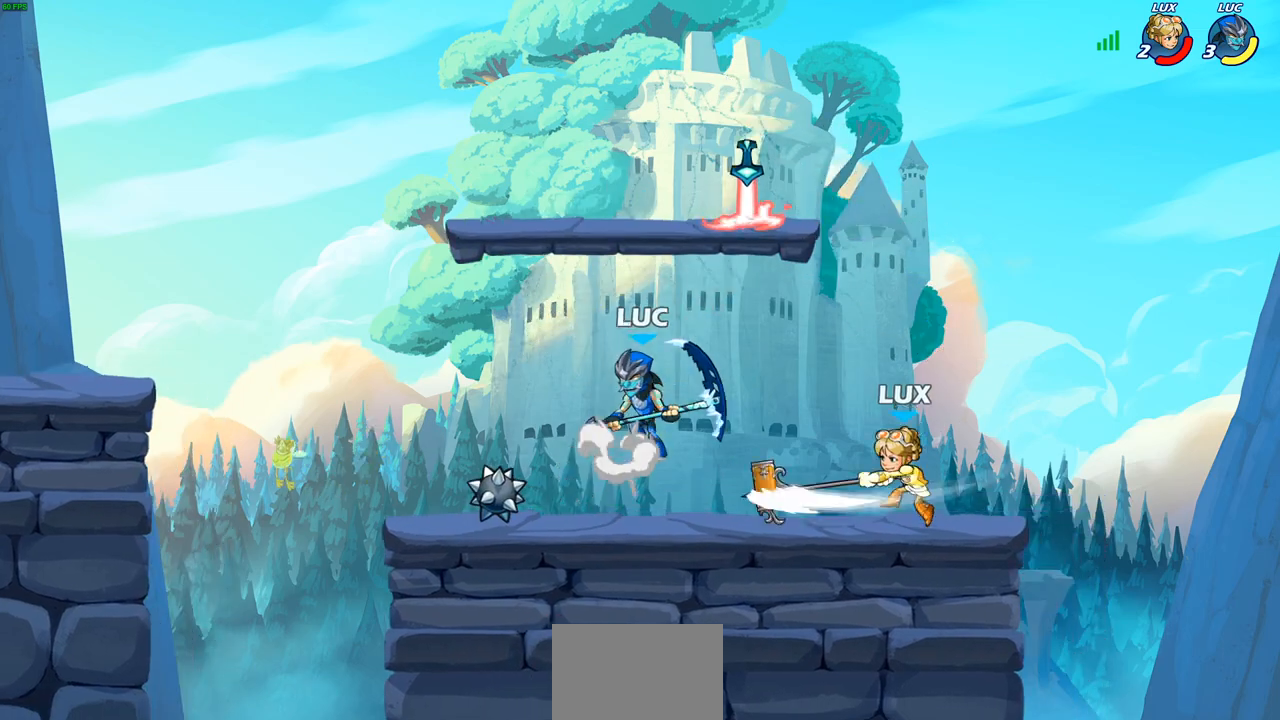
{"buttons": [], "left_stick": "right", "events": [[83, "CROSS", "up"], [83, "left_stick", "up"], [133, "left_stick", "right"], [183, "left_stick", "down"], [300, "SQUARE", "down"], [367, "left_stick", "right"], [400, "SQUARE", "up"]]}
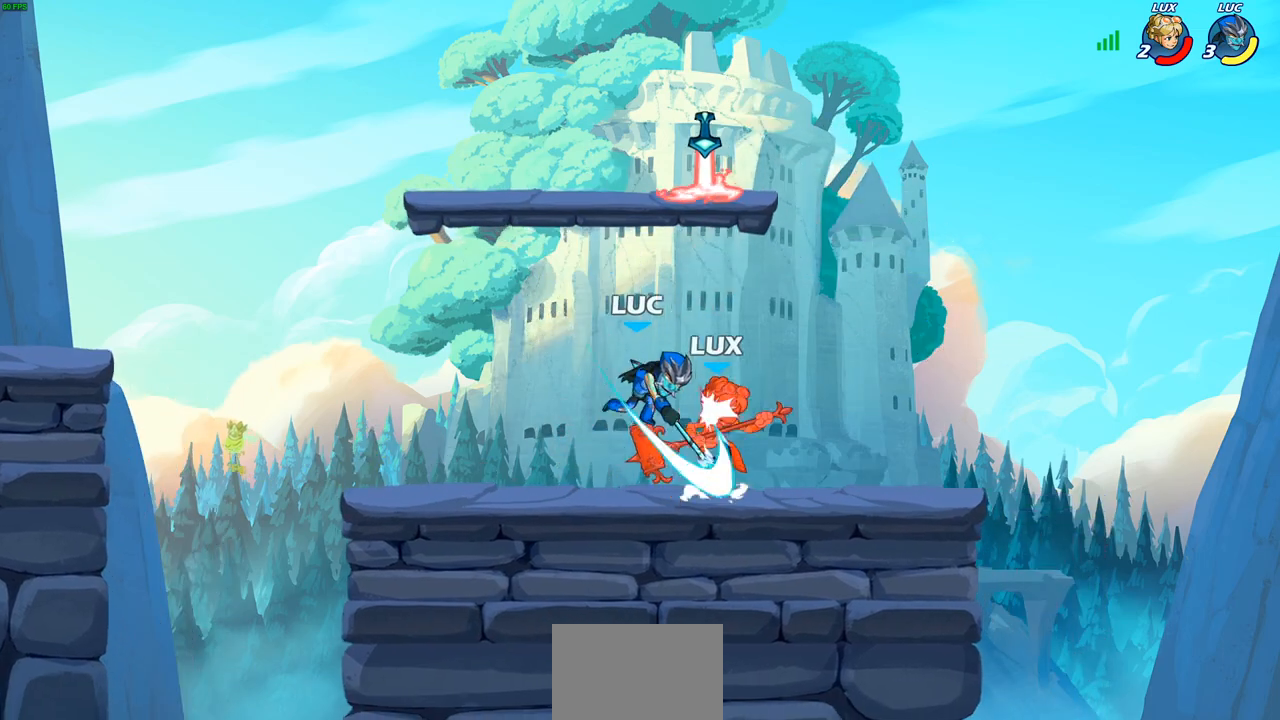
{"buttons": [], "left_stick": "right", "events": []}
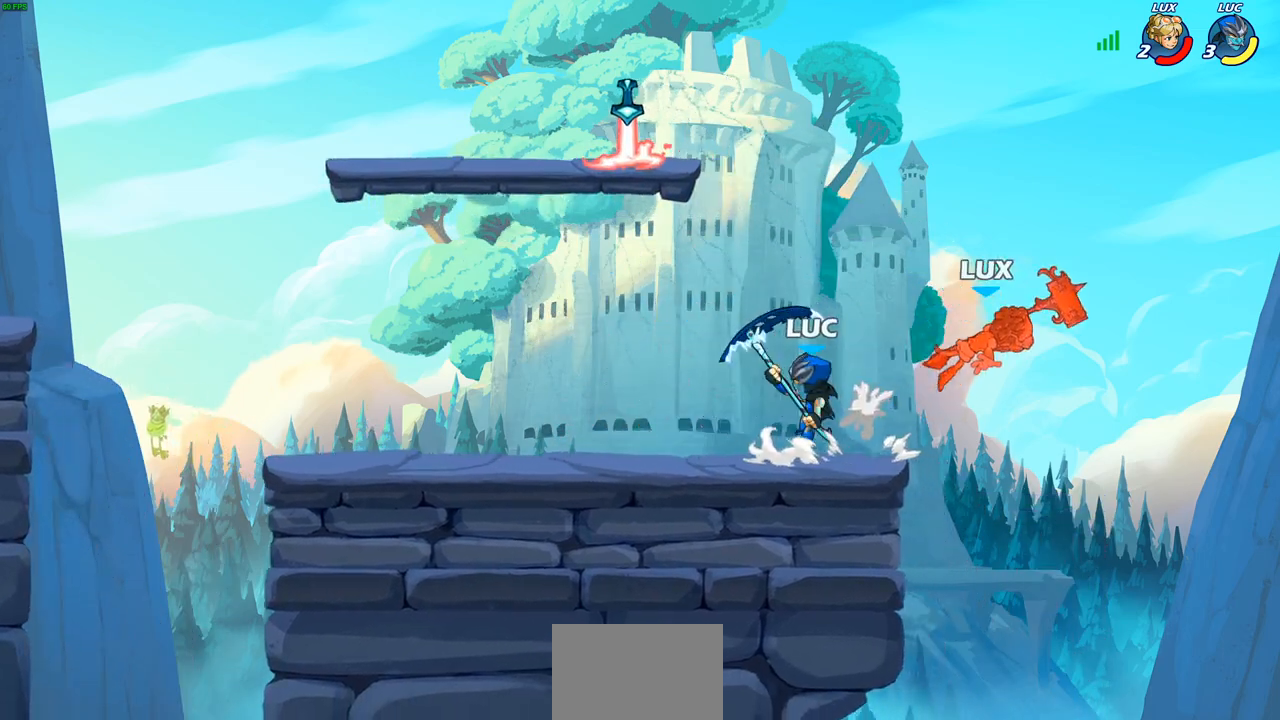
{"buttons": ["CIRCLE"], "left_stick": "right", "events": [[167, "R2", "down"], [183, "CIRCLE", "down"], [183, "R1", "down"], [317, "R1", "up"], [317, "R2", "up"]]}
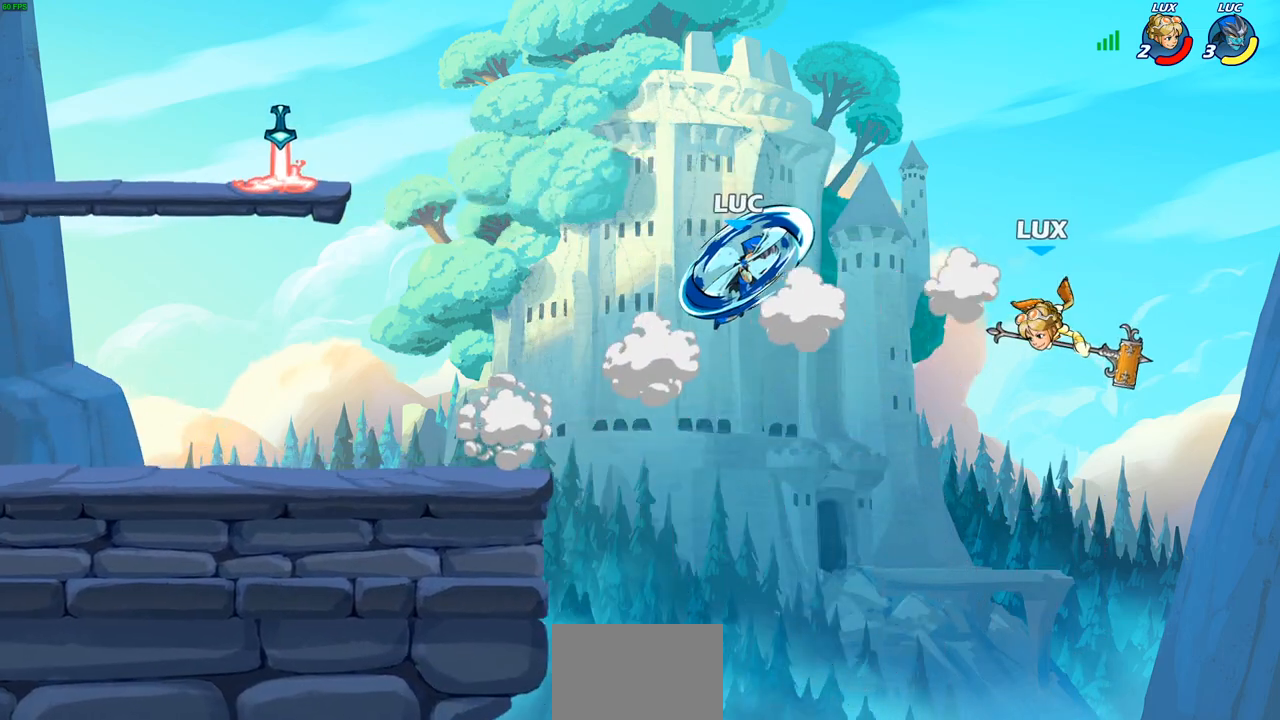
{"buttons": ["SQUARE"], "left_stick": "down", "events": [[117, "CIRCLE", "up"], [200, "left_stick", "up-left"], [383, "left_stick", "down"], [483, "SQUARE", "down"]]}
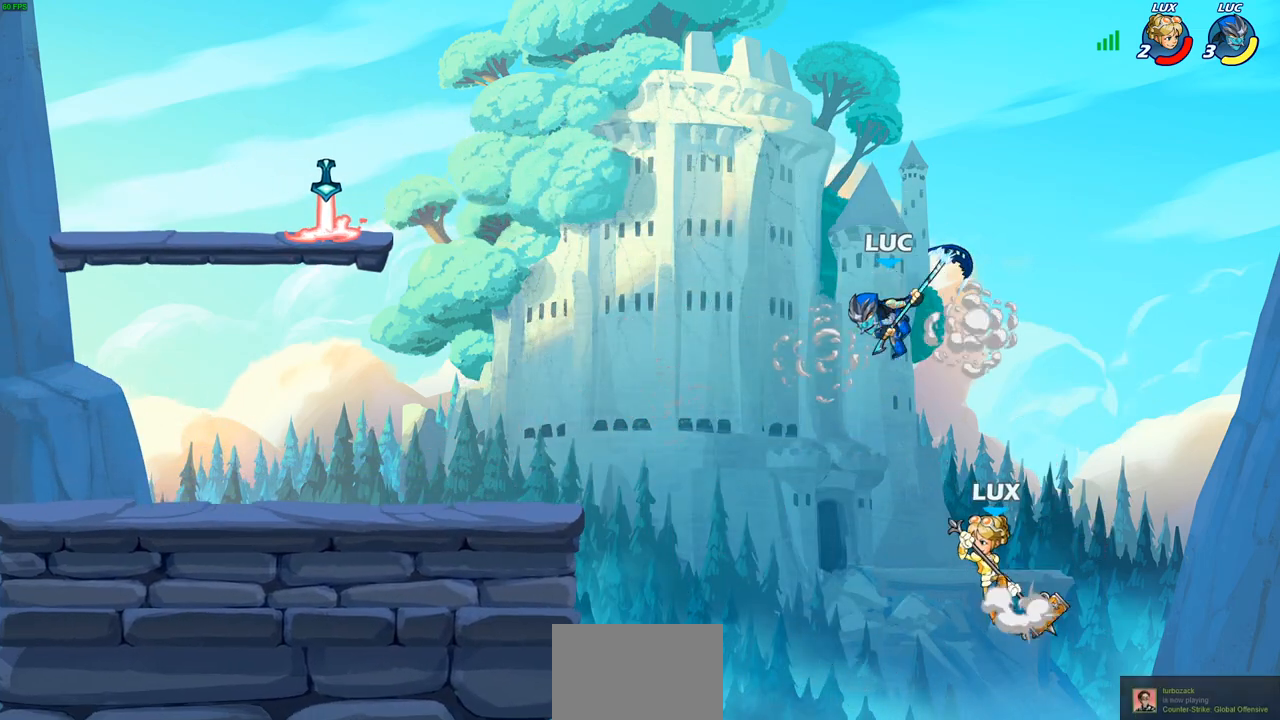
{"buttons": [], "left_stick": "right", "events": [[100, "SQUARE", "up"], [200, "left_stick", "right"]]}
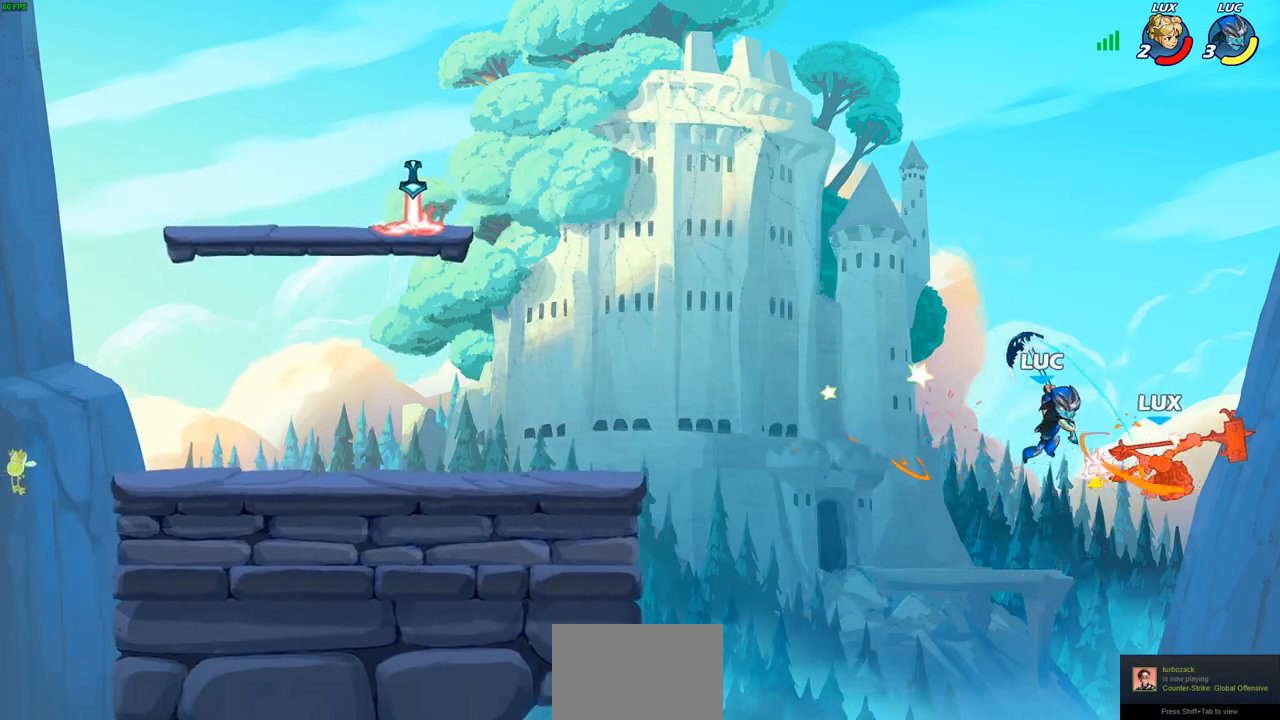
{"buttons": [], "left_stick": "left", "events": [[83, "left_stick", "left"], [233, "CROSS", "down"], [383, "CROSS", "up"]]}
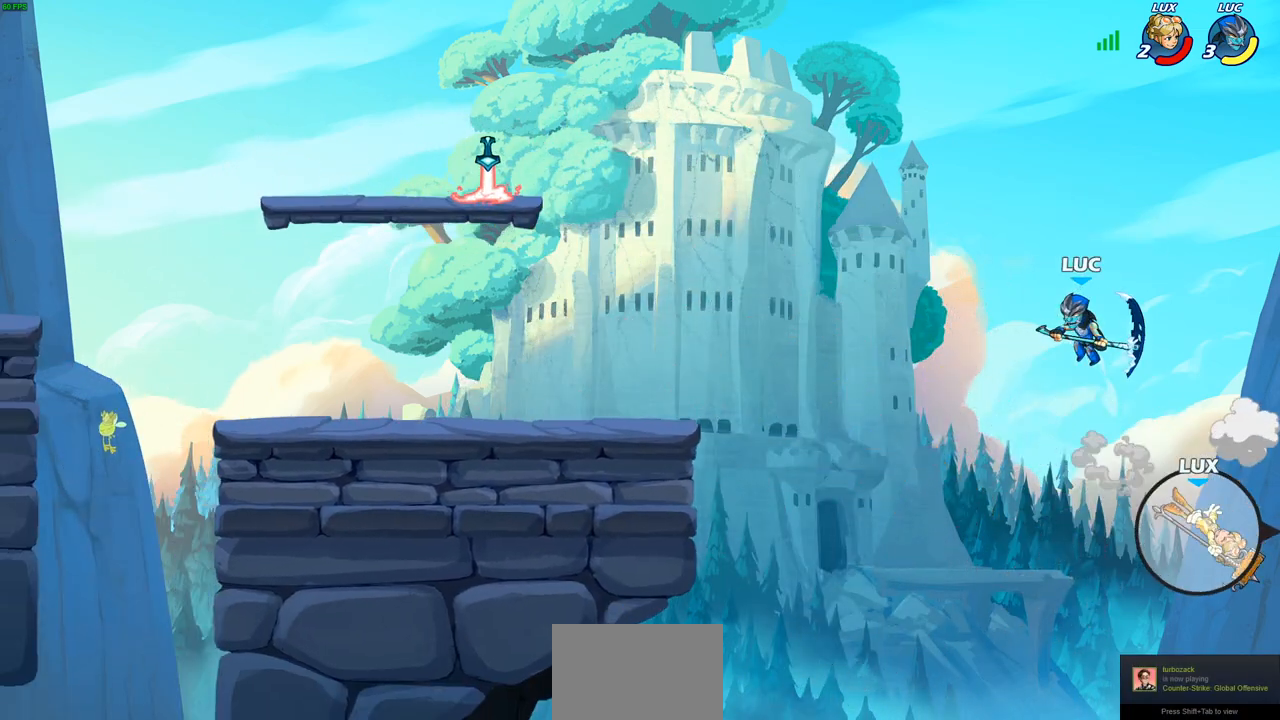
{"buttons": [], "left_stick": "left", "events": [[50, "CIRCLE", "down"], [183, "CIRCLE", "up"]]}